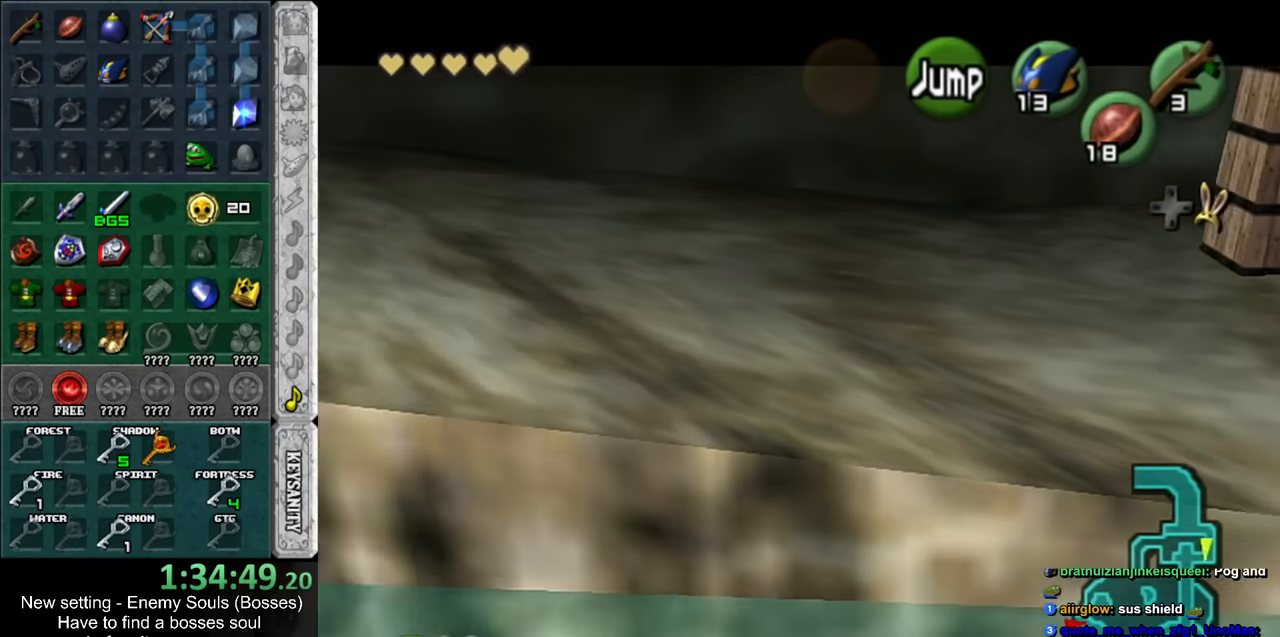
Gameplay with a controller (Nintendo layout); each line is a JSON object with the inputs held at the frame after it. "events" lists button and stick changes between this image and that frame as [ms after this image, input, new state], when the widget could be followed in between. Not read: L3 R3.
{"buttons": ["L1"], "left_stick": "down", "right_stick": "center", "events": [[117, "left_stick", "down"]]}
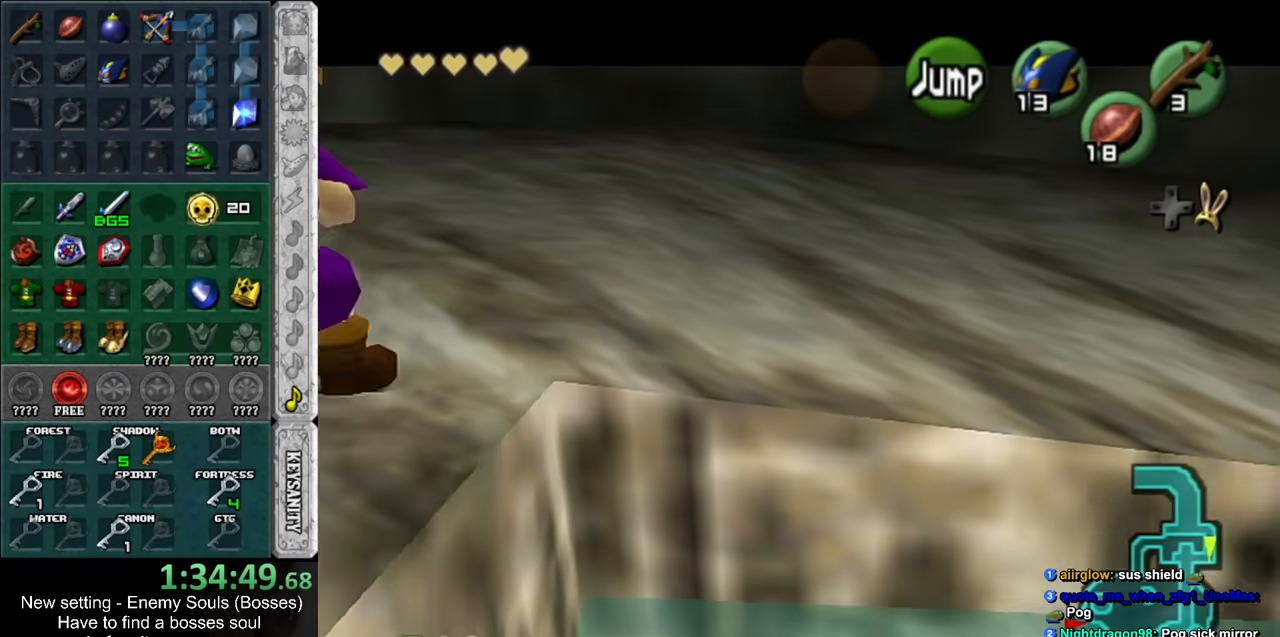
{"buttons": ["L1"], "left_stick": "down", "right_stick": "center", "events": []}
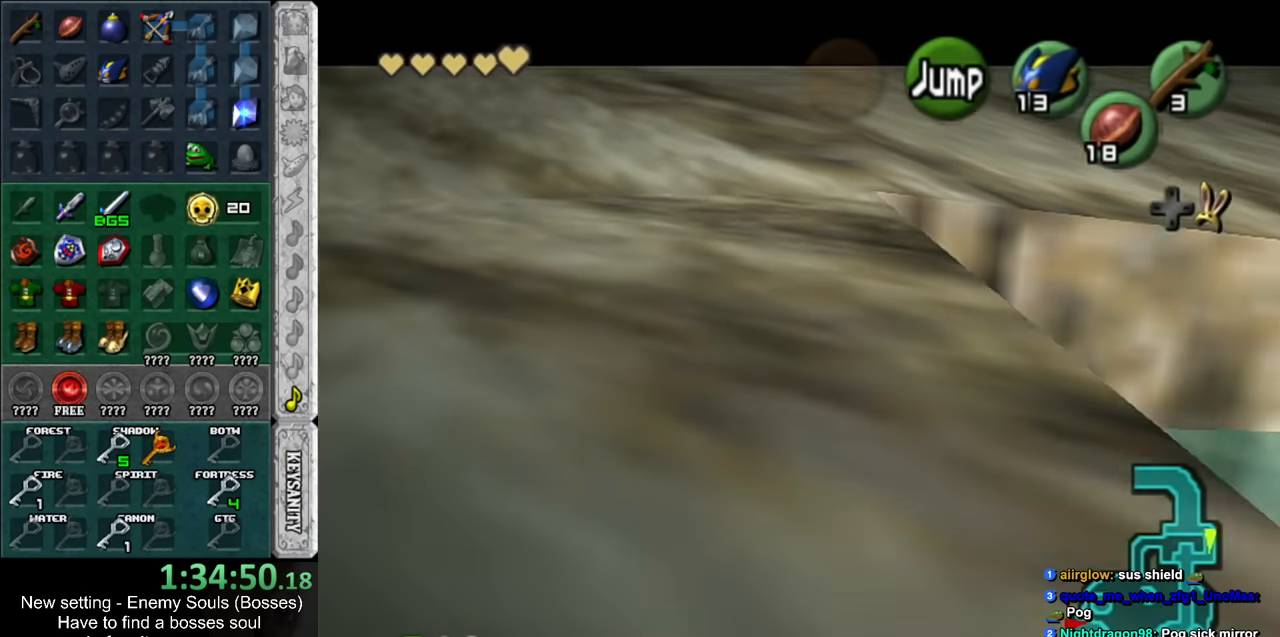
{"buttons": ["L1"], "left_stick": "down", "right_stick": "center", "events": []}
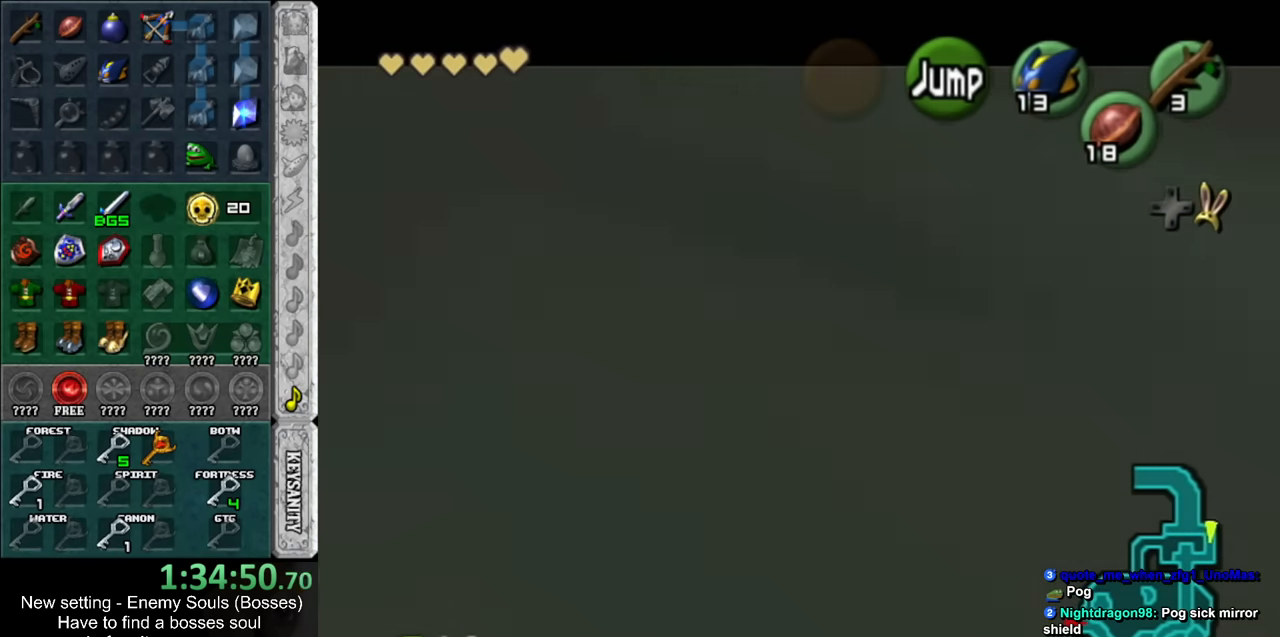
{"buttons": ["L1"], "left_stick": "down", "right_stick": "center", "events": []}
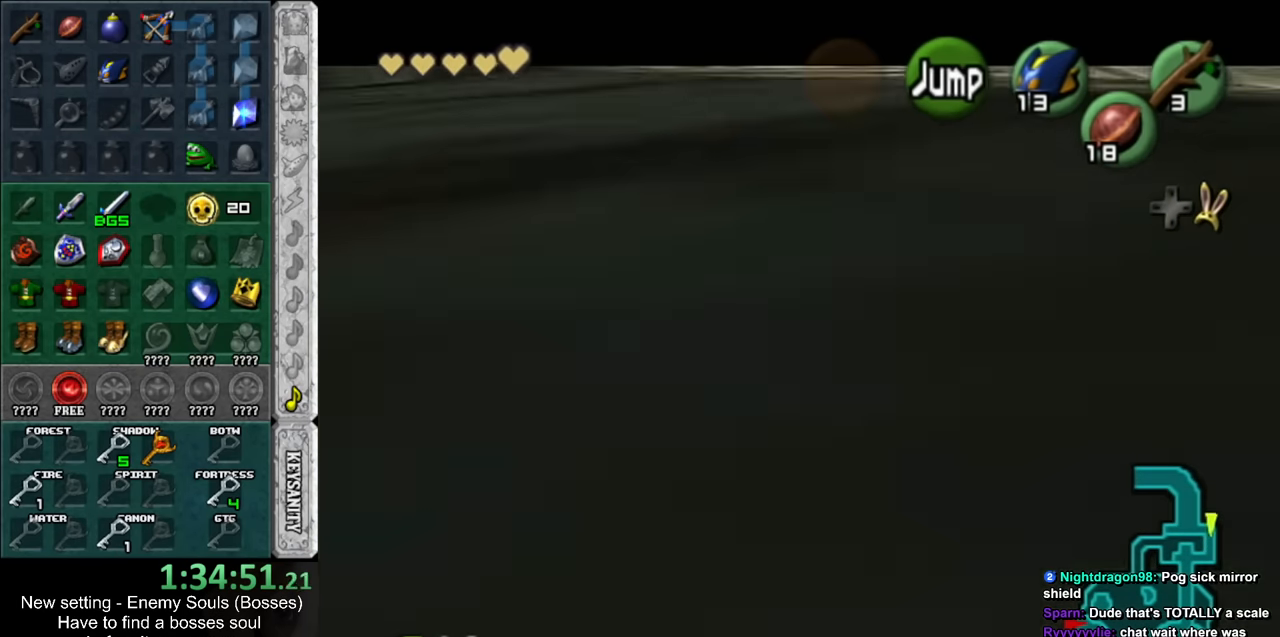
{"buttons": ["A", "L1"], "left_stick": "right", "right_stick": "center", "events": [[367, "left_stick", "right"], [383, "A", "down"]]}
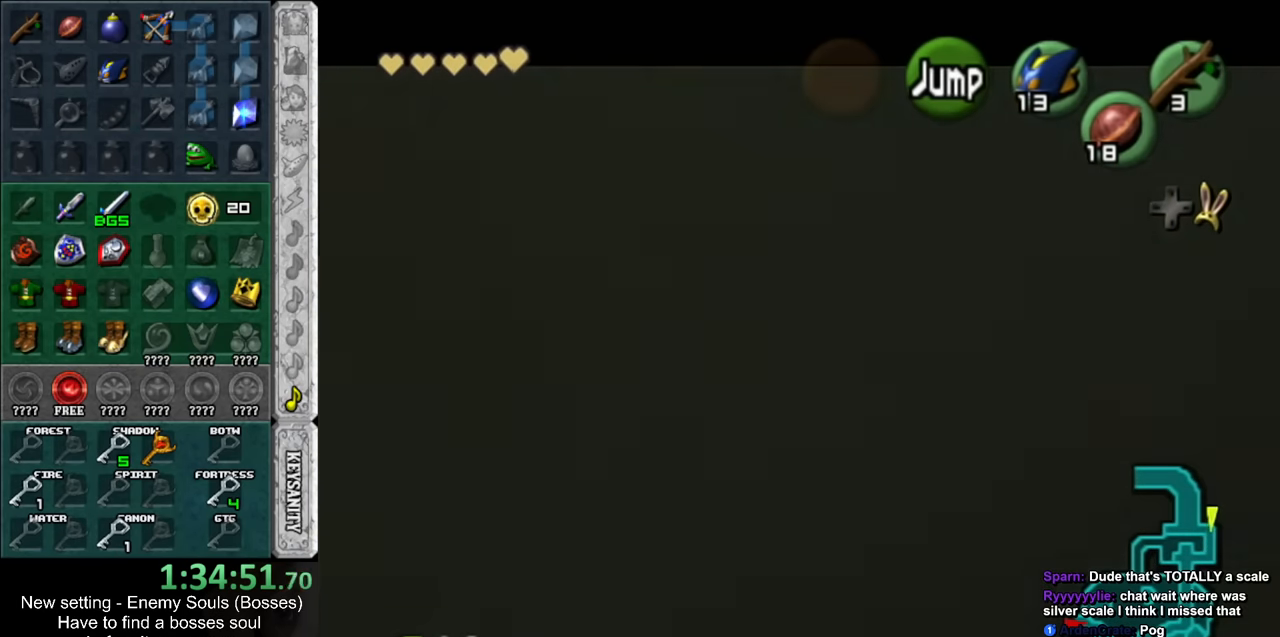
{"buttons": ["L1"], "left_stick": "right", "right_stick": "center", "events": [[17, "A", "up"], [200, "A", "down"], [300, "A", "up"], [367, "A", "down"], [483, "A", "up"]]}
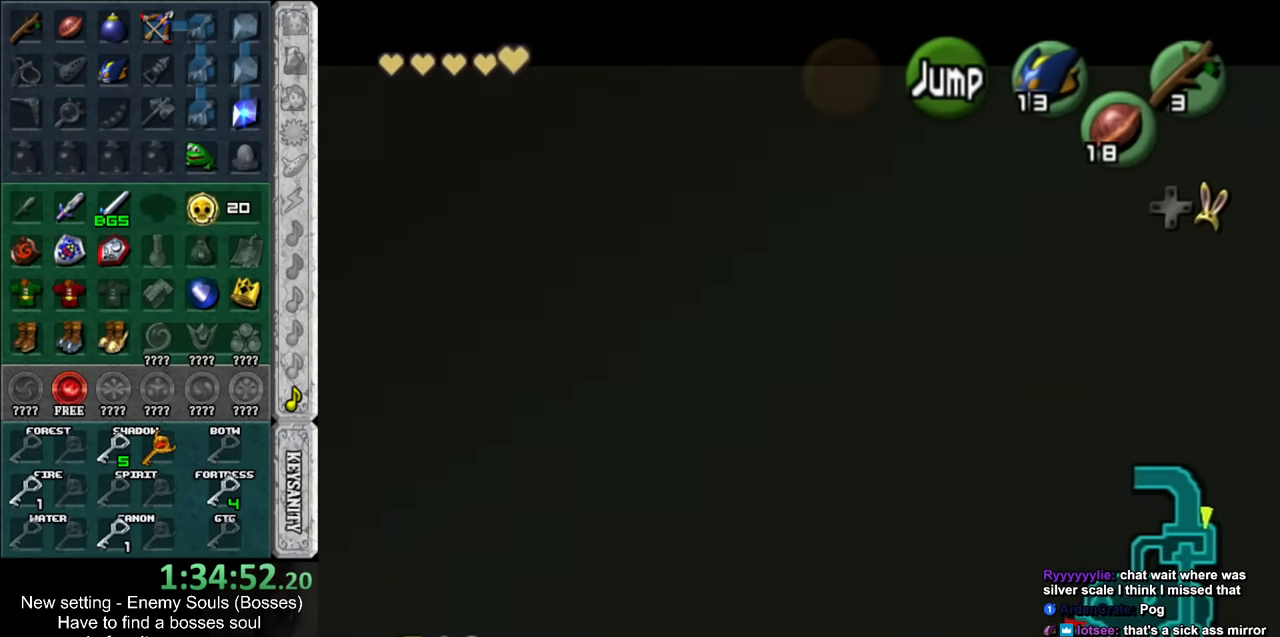
{"buttons": ["A", "L1"], "left_stick": "right", "right_stick": "center", "events": [[483, "A", "down"]]}
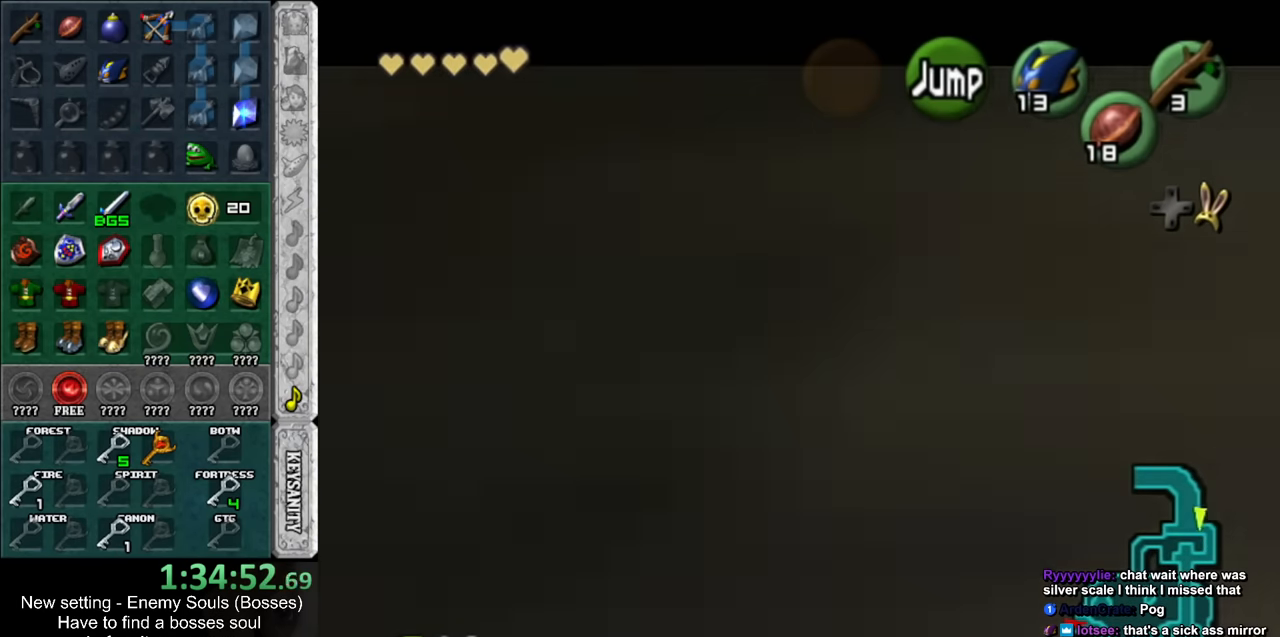
{"buttons": ["L1"], "left_stick": "right", "right_stick": "center", "events": [[83, "A", "up"], [167, "A", "down"], [267, "A", "up"]]}
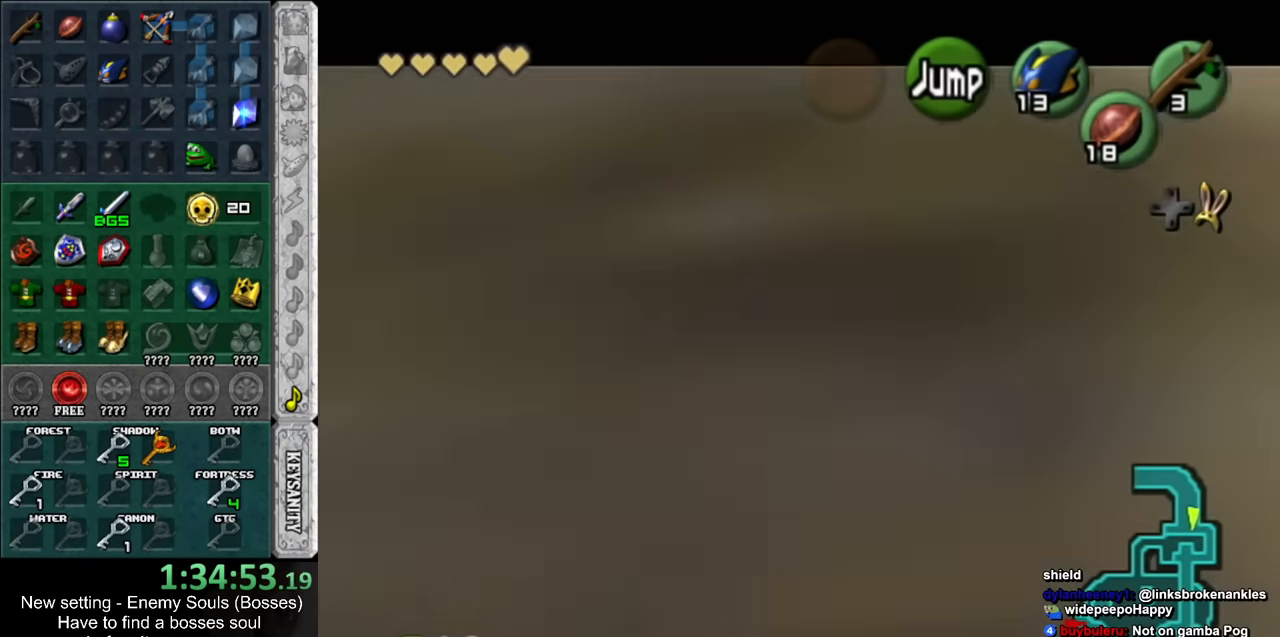
{"buttons": ["L1"], "left_stick": "down-right", "right_stick": "center", "events": [[83, "A", "down"], [167, "A", "up"], [233, "A", "down"], [367, "A", "up"], [417, "left_stick", "down-right"]]}
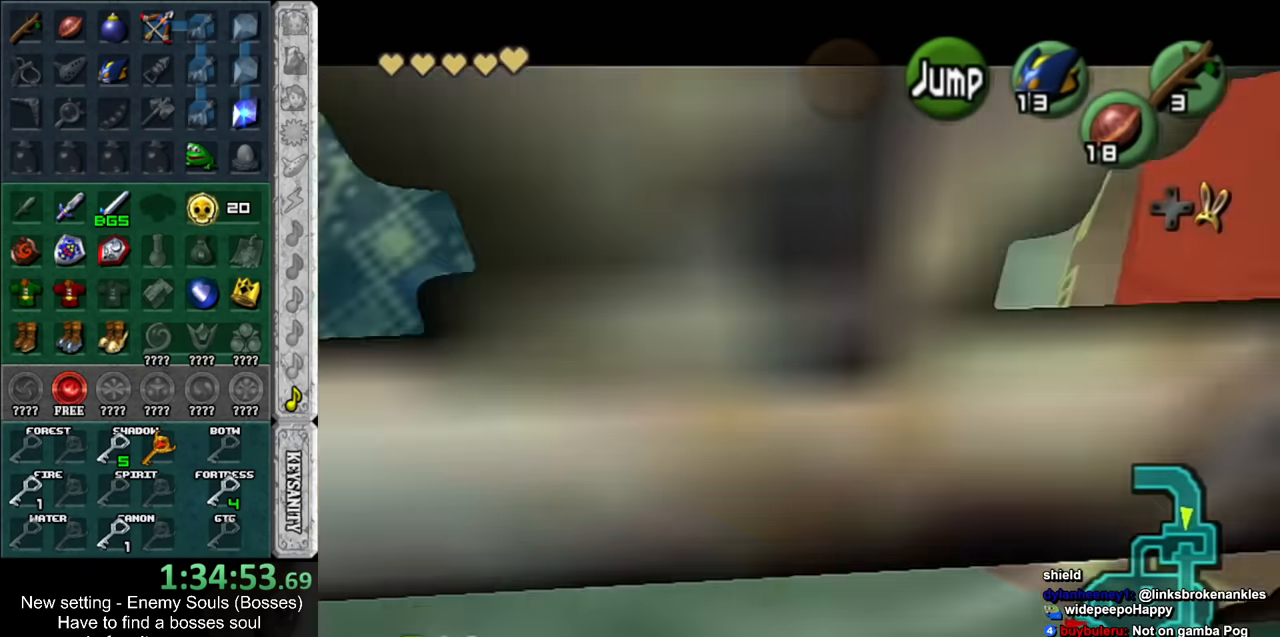
{"buttons": ["L1"], "left_stick": "down", "right_stick": "center", "events": [[133, "left_stick", "down"]]}
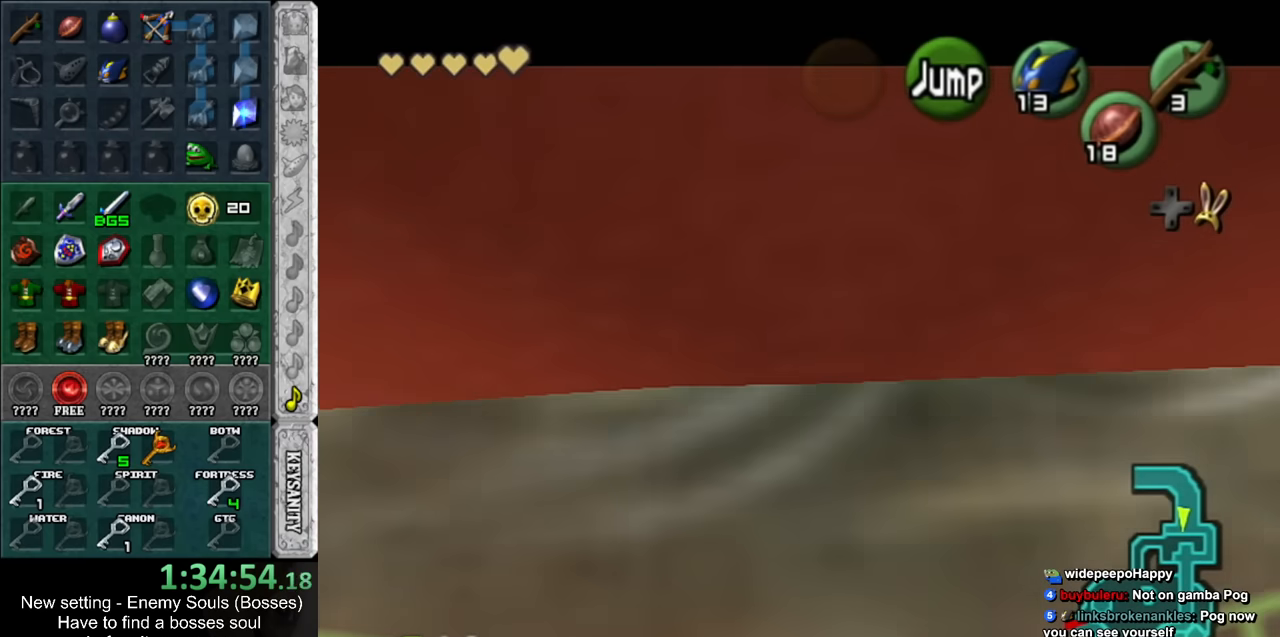
{"buttons": ["L1"], "left_stick": "left", "right_stick": "center", "events": [[417, "left_stick", "left"]]}
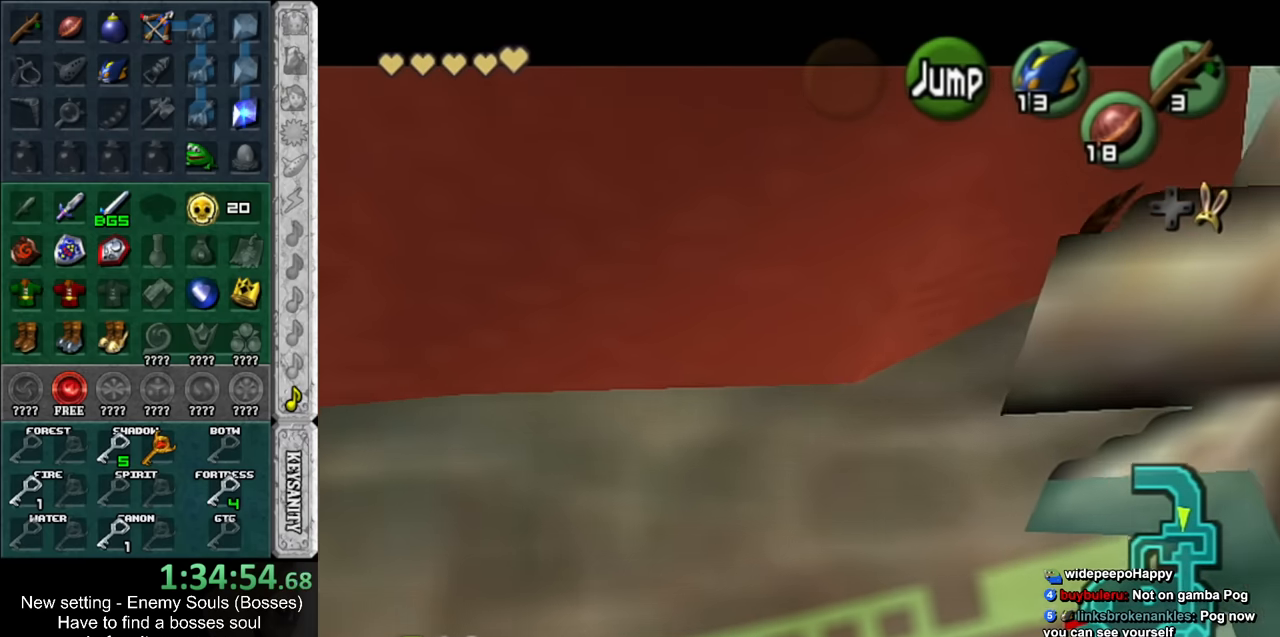
{"buttons": ["L1"], "left_stick": "down", "right_stick": "center", "events": [[200, "left_stick", "down-left"], [367, "left_stick", "down"]]}
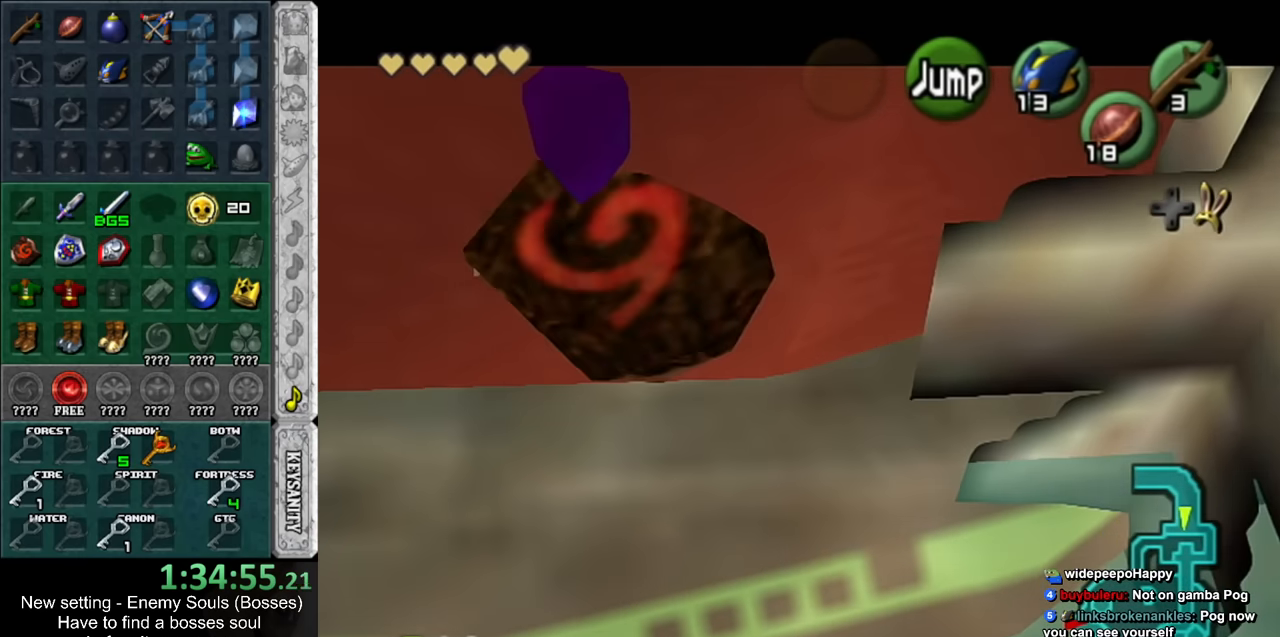
{"buttons": ["L1"], "left_stick": "down", "right_stick": "center", "events": []}
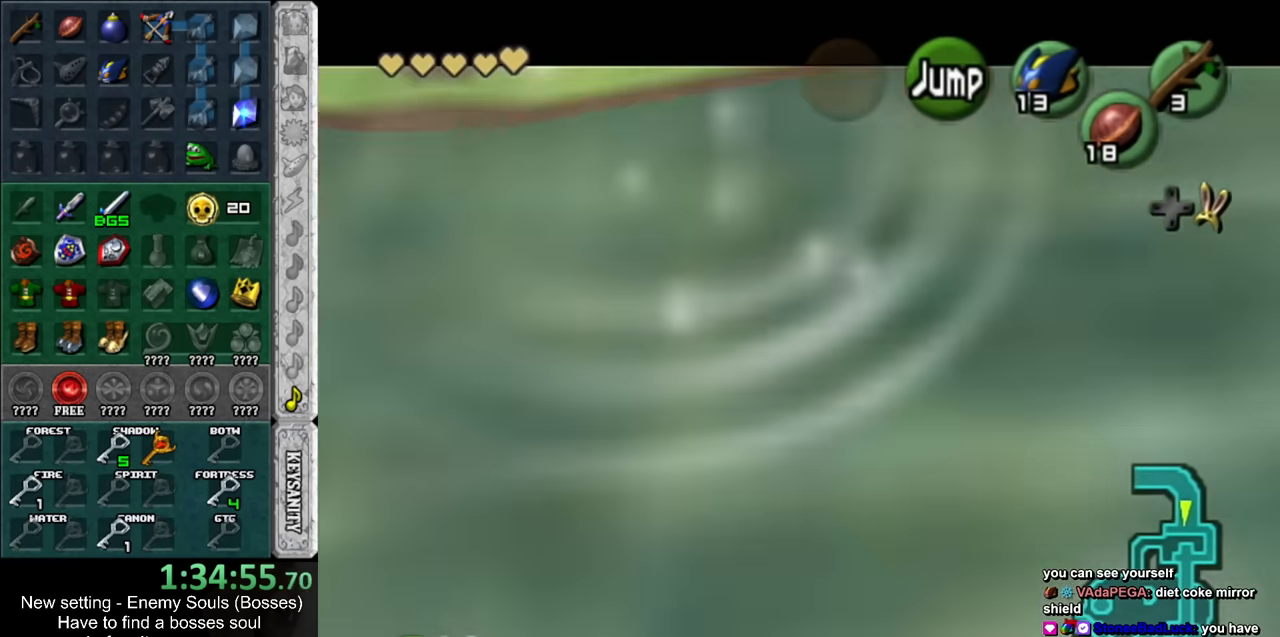
{"buttons": ["L1"], "left_stick": "down", "right_stick": "center", "events": []}
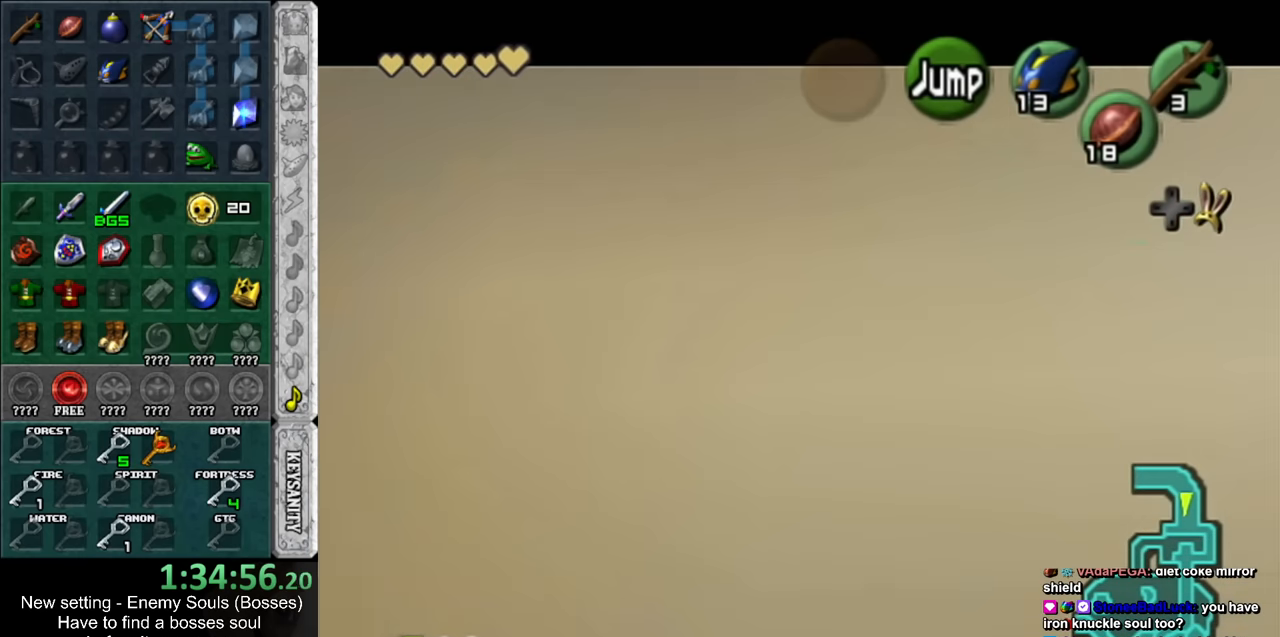
{"buttons": [], "left_stick": "down-right", "right_stick": "center", "events": [[50, "L1", "up"], [233, "left_stick", "down-right"]]}
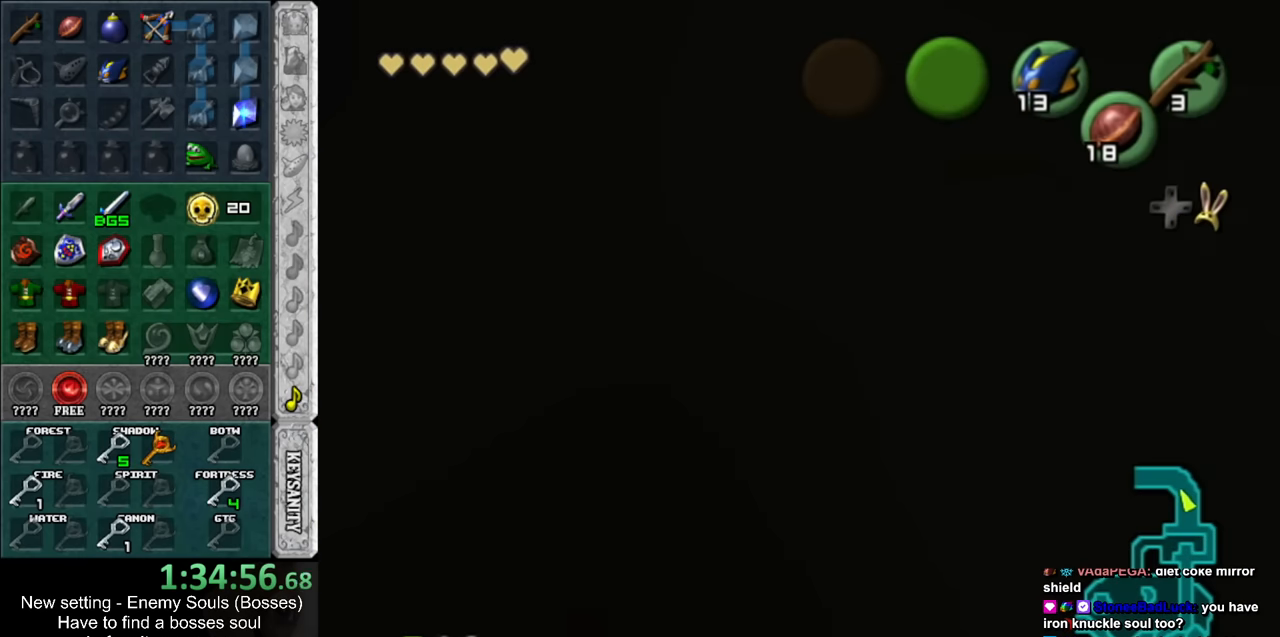
{"buttons": [], "left_stick": "down-right", "right_stick": "center", "events": []}
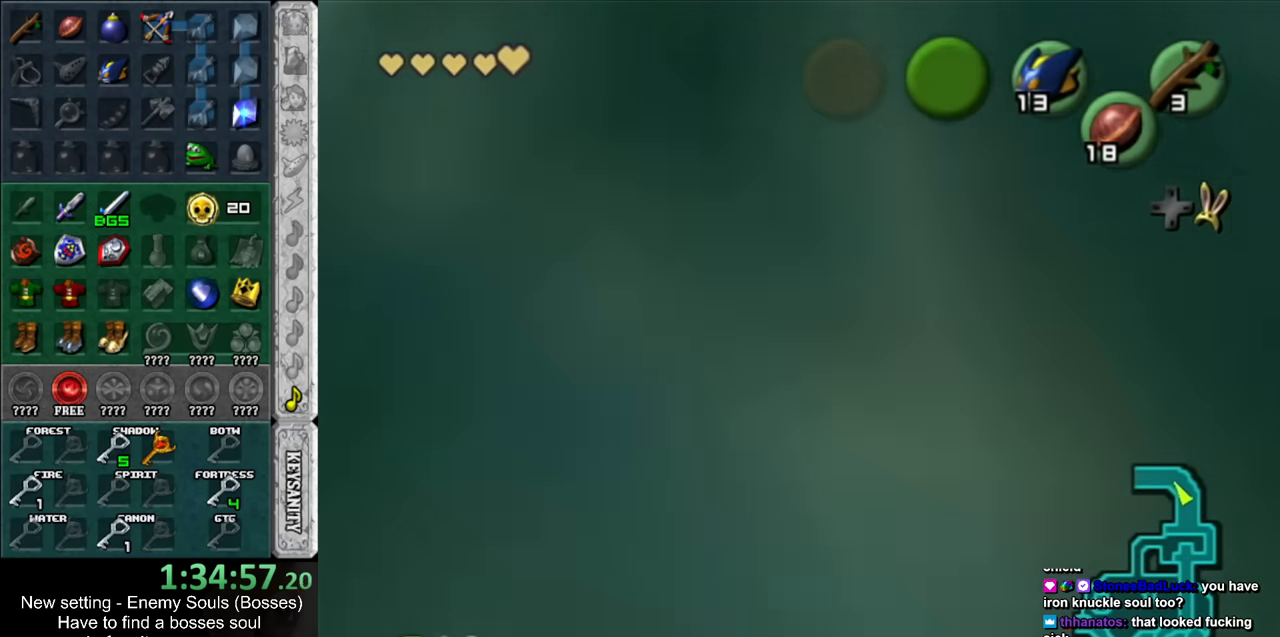
{"buttons": [], "left_stick": "down-right", "right_stick": "center", "events": []}
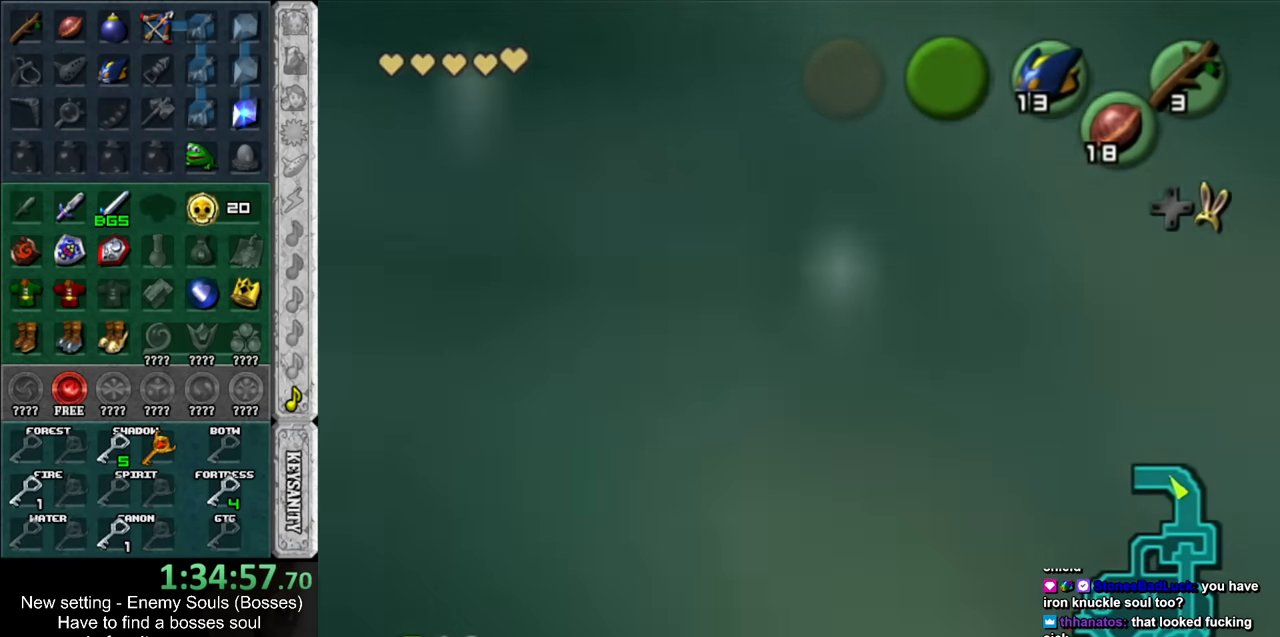
{"buttons": [], "left_stick": "down-right", "right_stick": "center", "events": []}
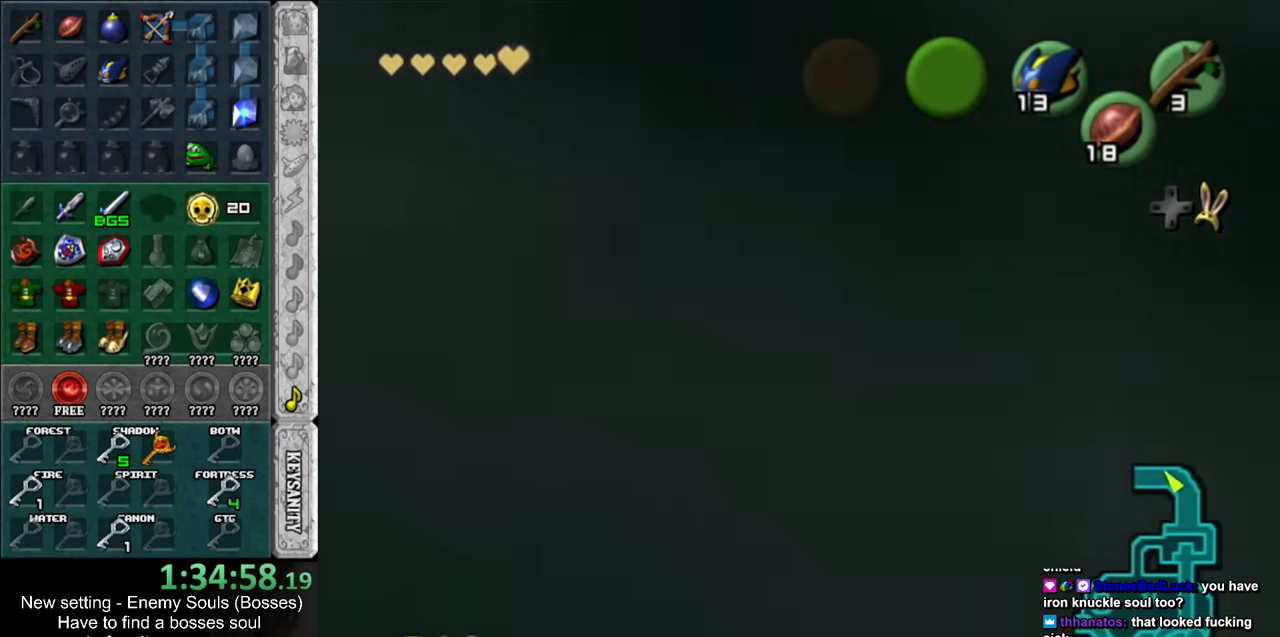
{"buttons": [], "left_stick": "down-right", "right_stick": "center", "events": []}
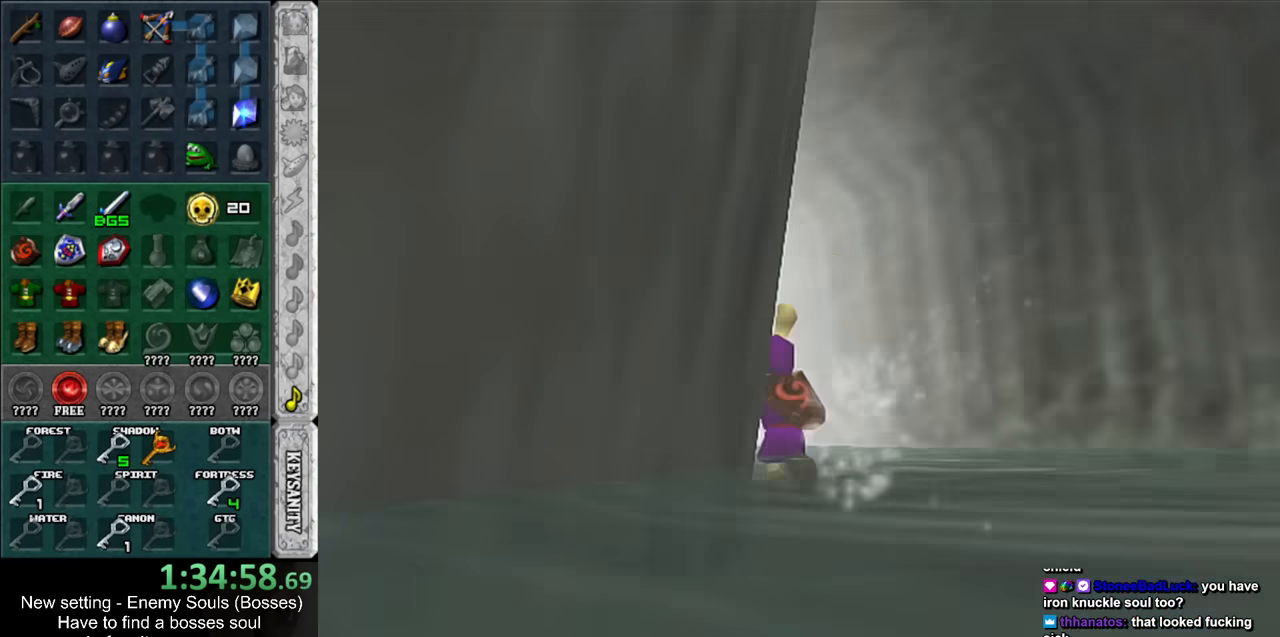
{"buttons": [], "left_stick": "up", "right_stick": "center", "events": [[50, "left_stick", "center"], [233, "left_stick", "up"]]}
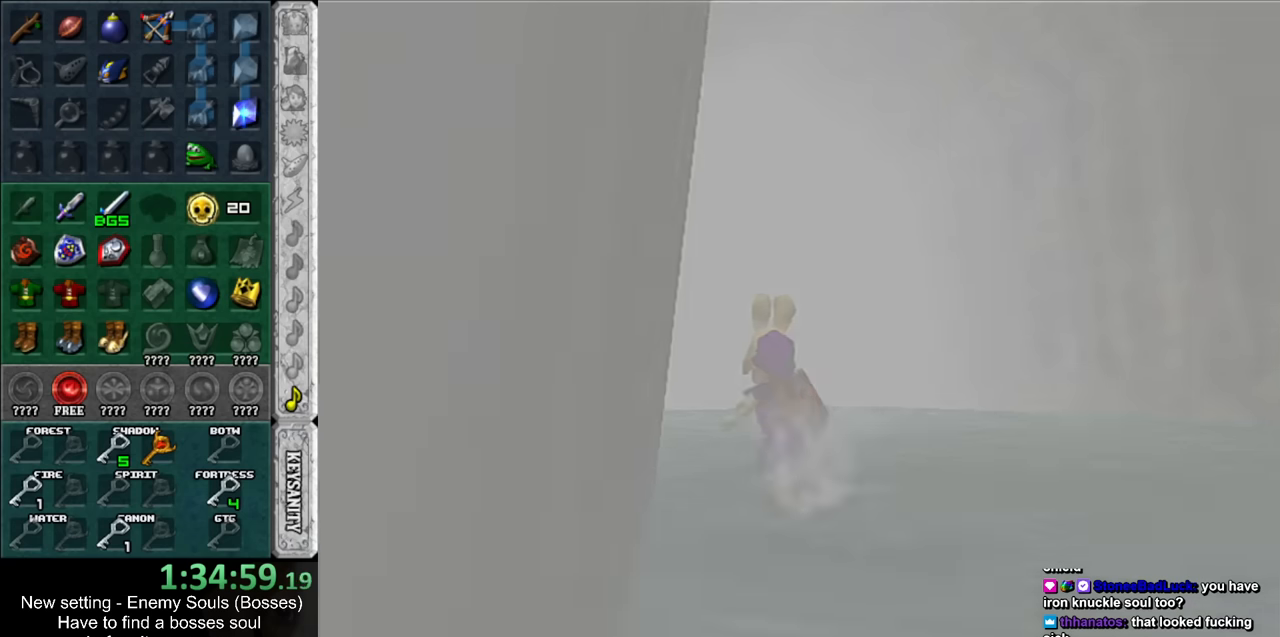
{"buttons": [], "left_stick": "up", "right_stick": "center", "events": []}
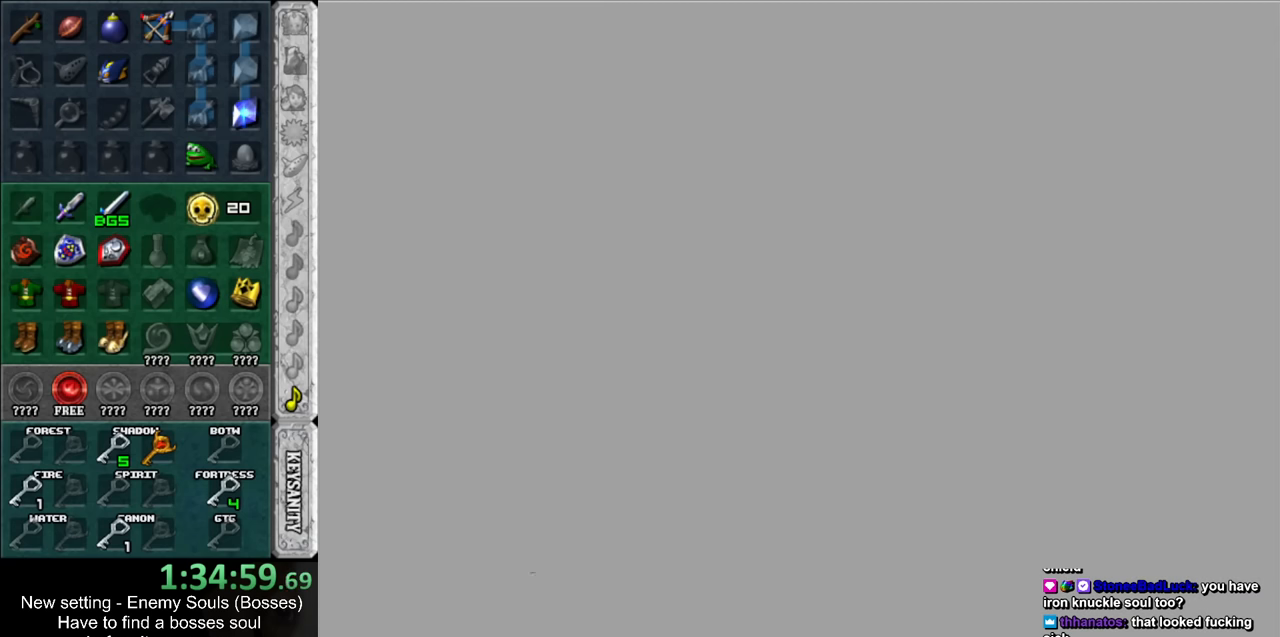
{"buttons": [], "left_stick": "up", "right_stick": "center", "events": []}
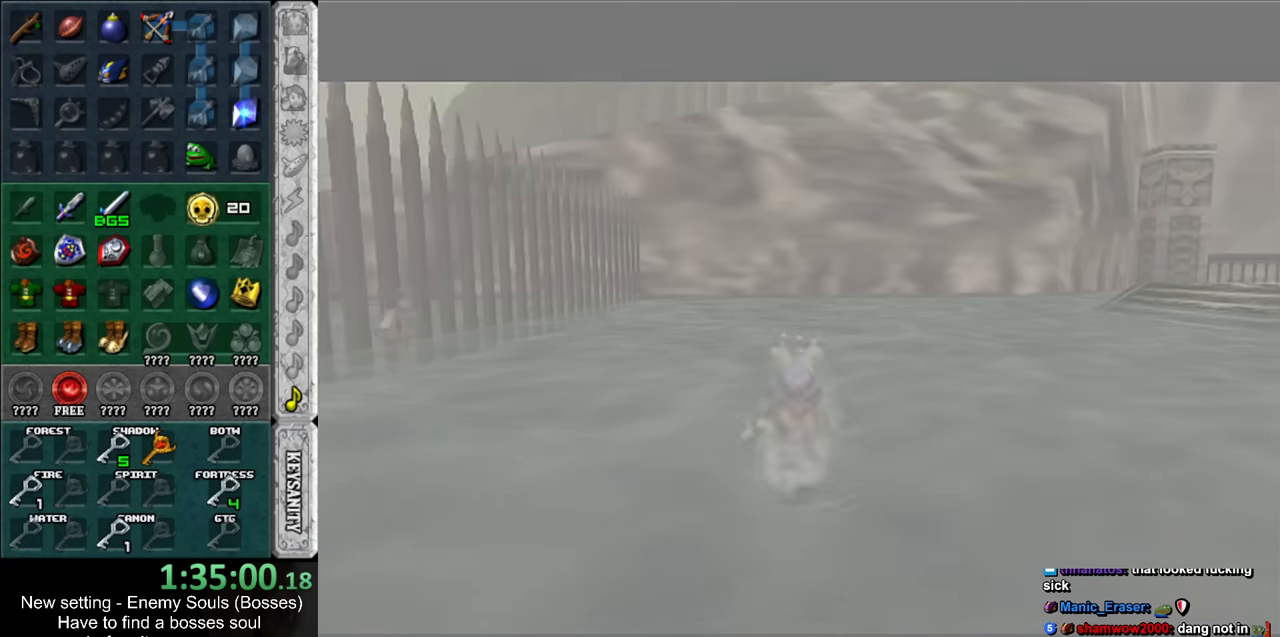
{"buttons": [], "left_stick": "up-right", "right_stick": "center", "events": [[366, "left_stick", "up-right"]]}
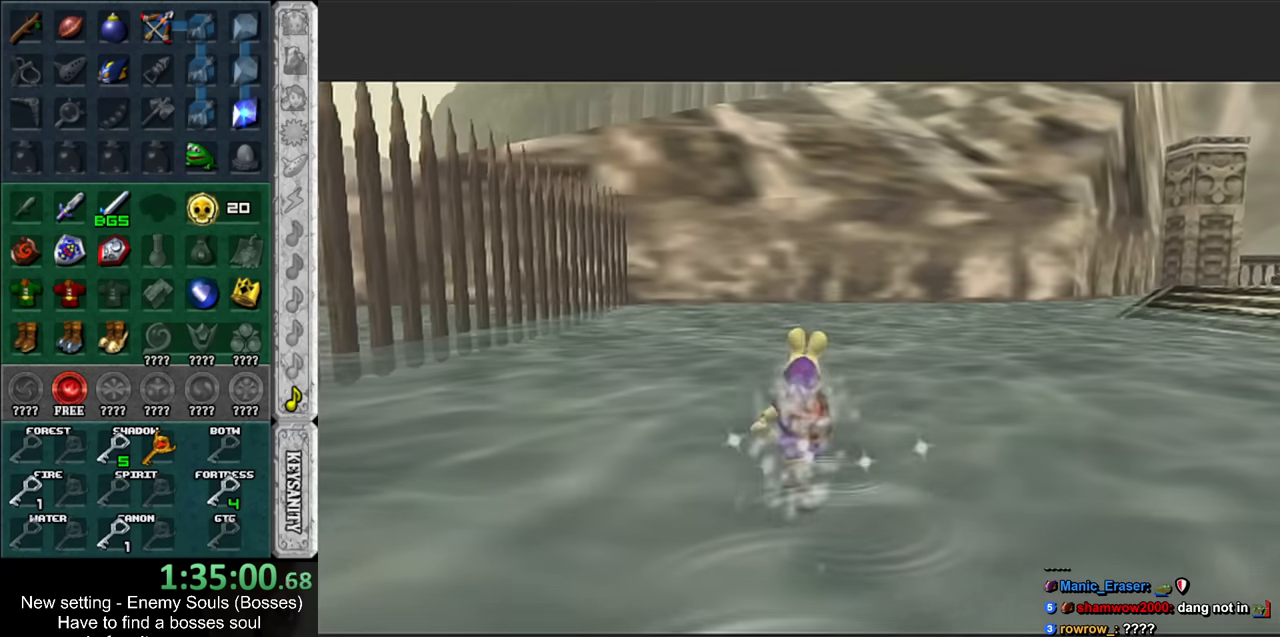
{"buttons": [], "left_stick": "up-right", "right_stick": "center", "events": []}
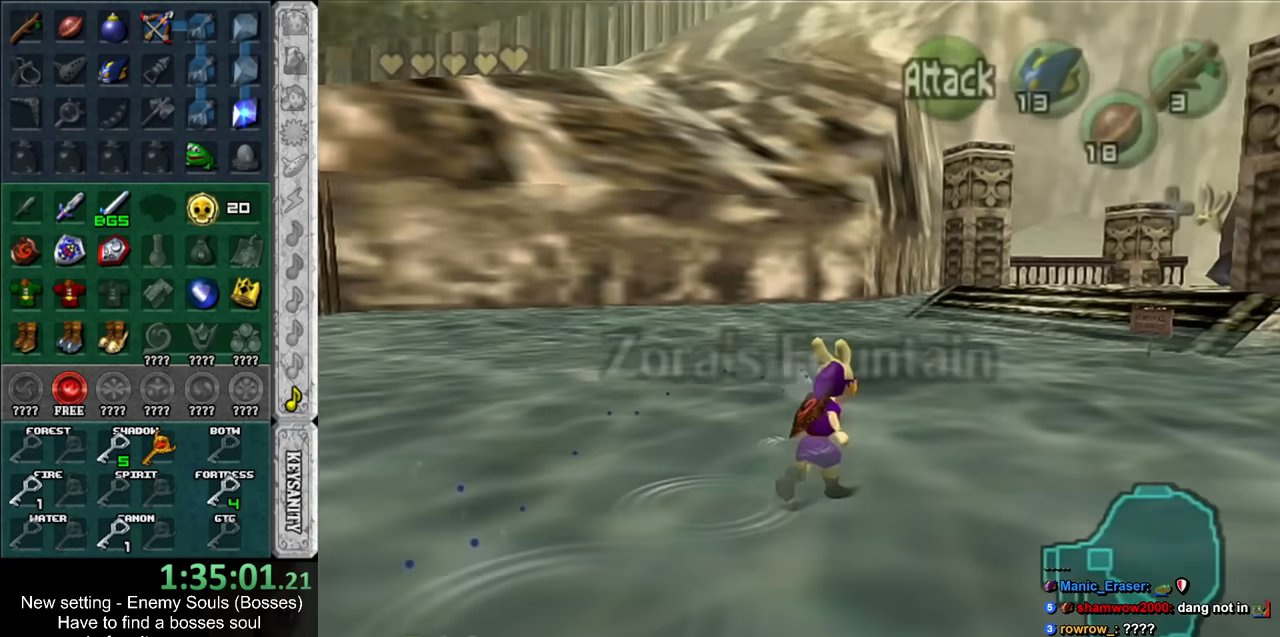
{"buttons": [], "left_stick": "up", "right_stick": "center", "events": [[200, "left_stick", "up"]]}
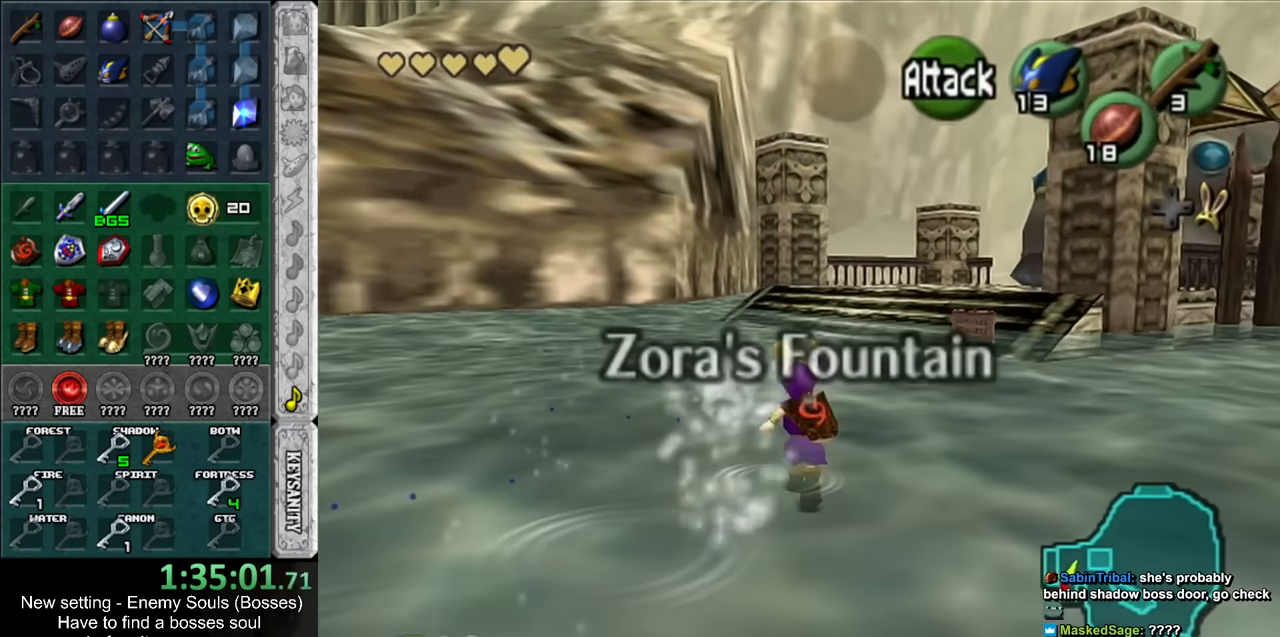
{"buttons": [], "left_stick": "up-right", "right_stick": "center", "events": [[16, "left_stick", "up-right"]]}
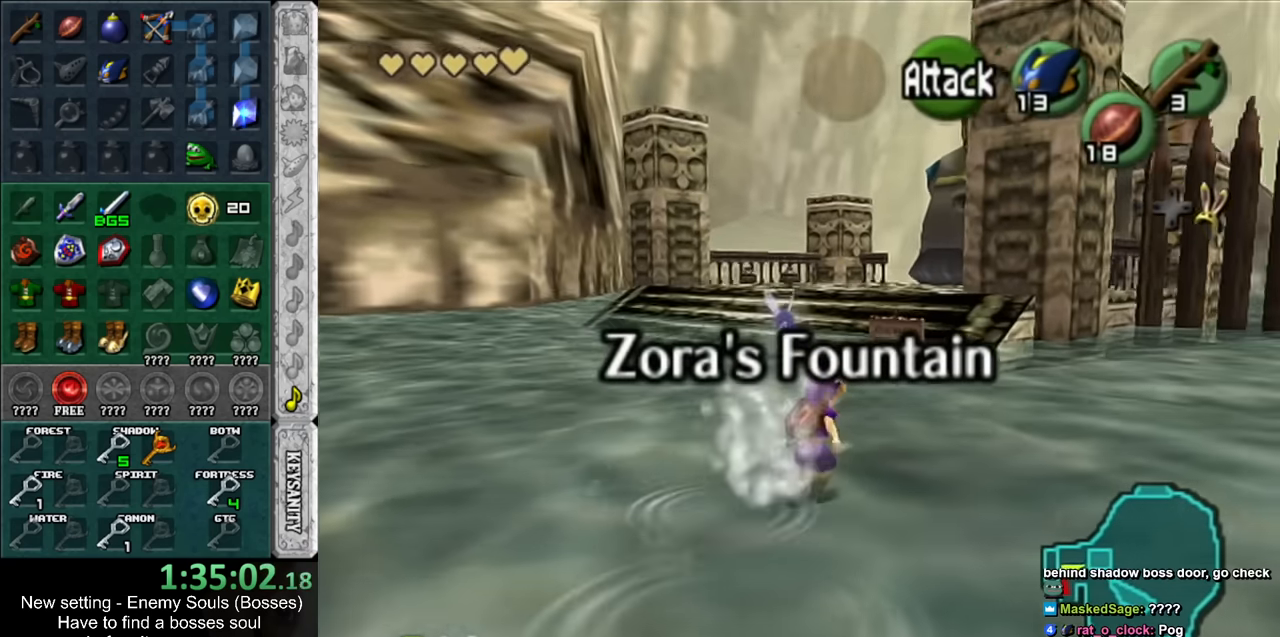
{"buttons": [], "left_stick": "up", "right_stick": "center", "events": [[133, "left_stick", "up"]]}
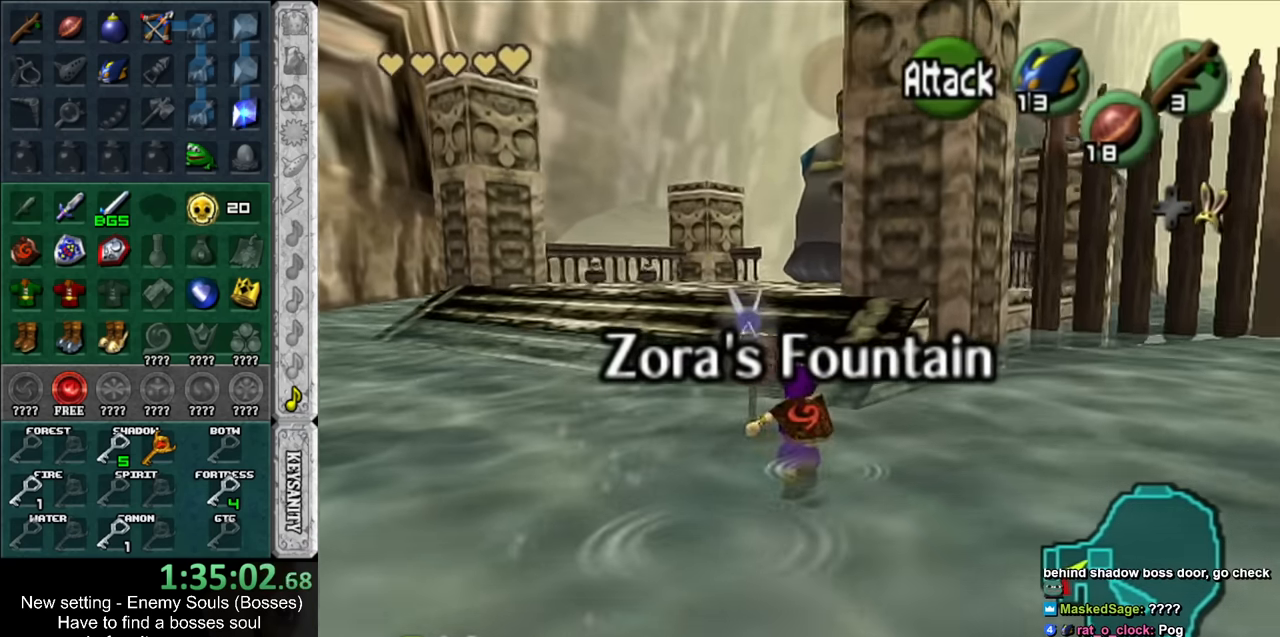
{"buttons": [], "left_stick": "up", "right_stick": "center", "events": []}
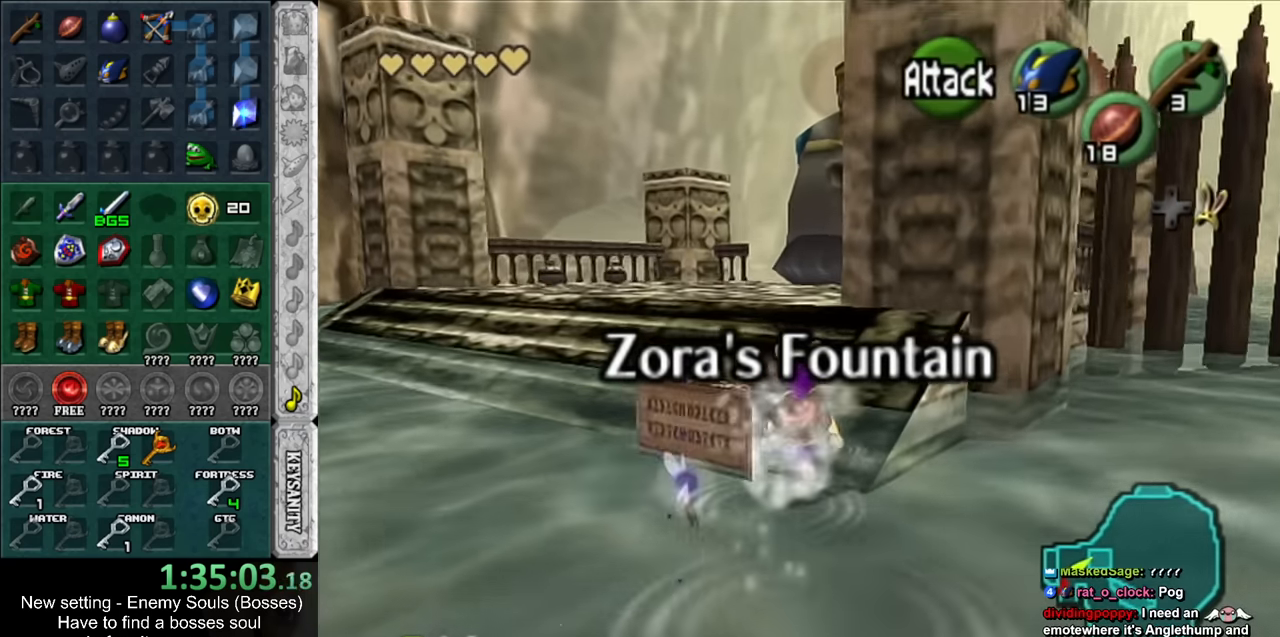
{"buttons": [], "left_stick": "center", "right_stick": "center", "events": [[116, "left_stick", "up-right"], [233, "L1", "down"], [266, "left_stick", "center"], [450, "L1", "up"]]}
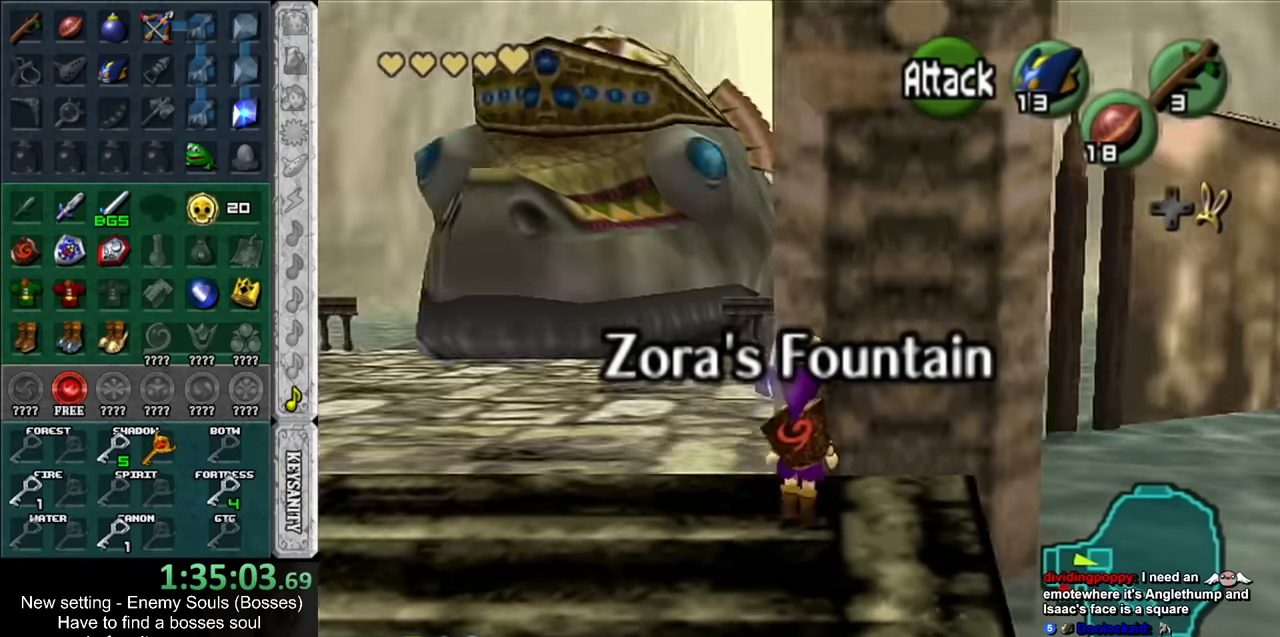
{"buttons": [], "left_stick": "center", "right_stick": "center", "events": [[83, "left_stick", "down"], [450, "left_stick", "center"]]}